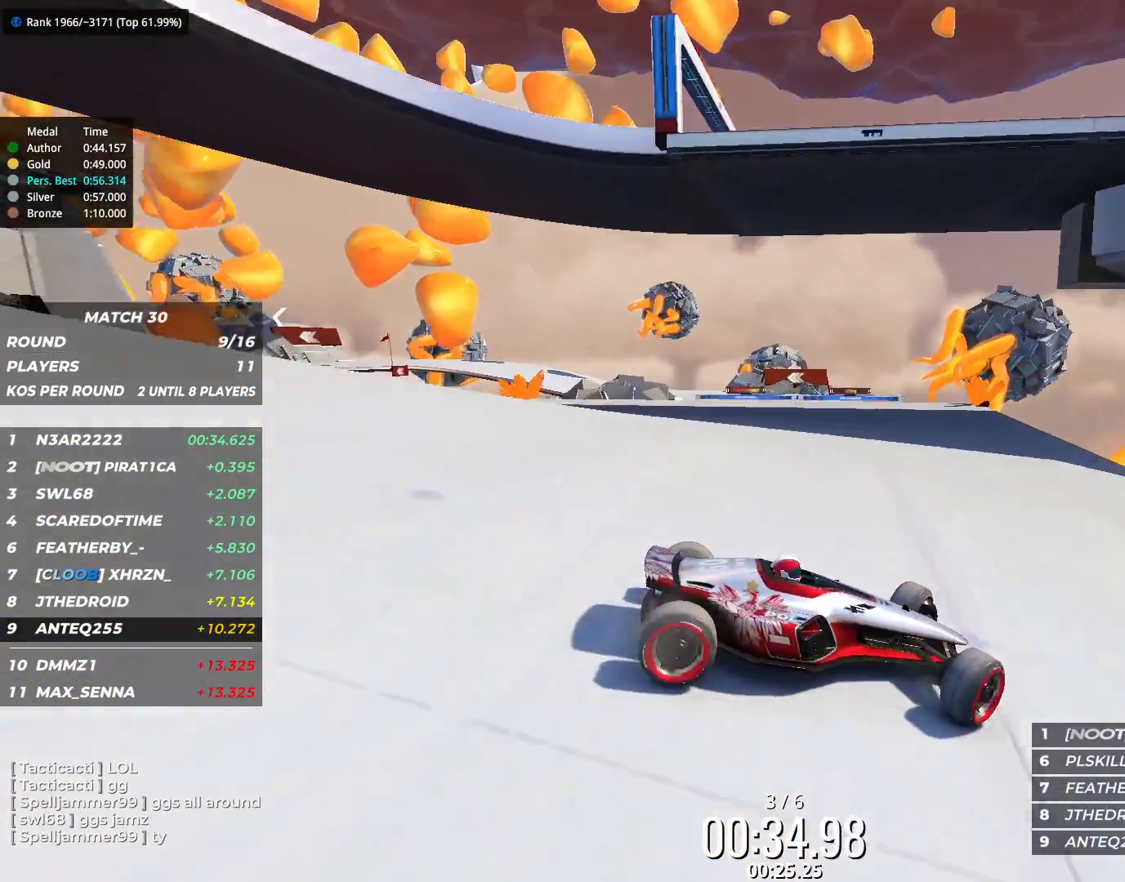
Gameplay with keyboard; each line is a JSON object with the keys held at the frame after it. "events" lists presses ("down") and releases ("up") of "down", "left", "right" and "up" between this image and that frame as [ms after this image, input, new state], when the widget could be followed in between. No other keys are recorded. Mouse input is not recorded.
{"keys": ["left"], "events": [[100, "up", "up"], [183, "up", "down"], [350, "up", "up"]]}
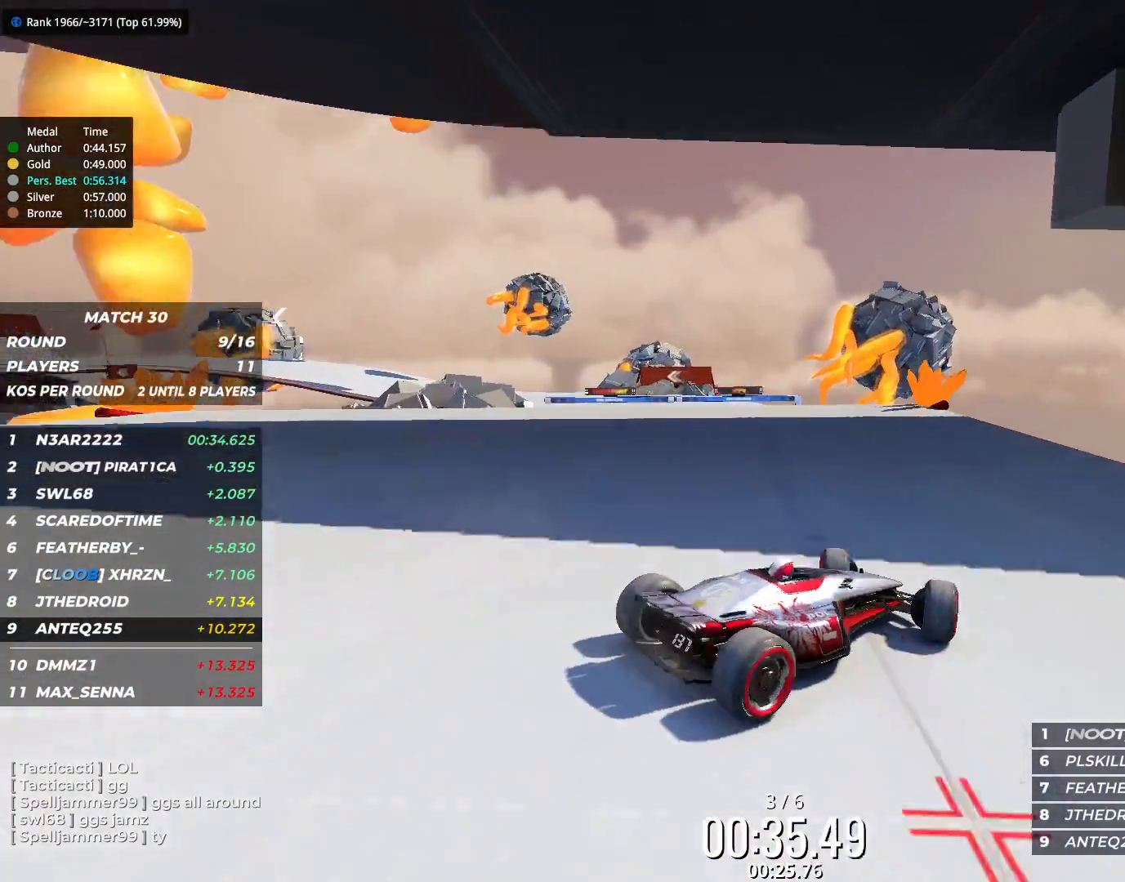
{"keys": ["left", "up"], "events": [[100, "up", "down"]]}
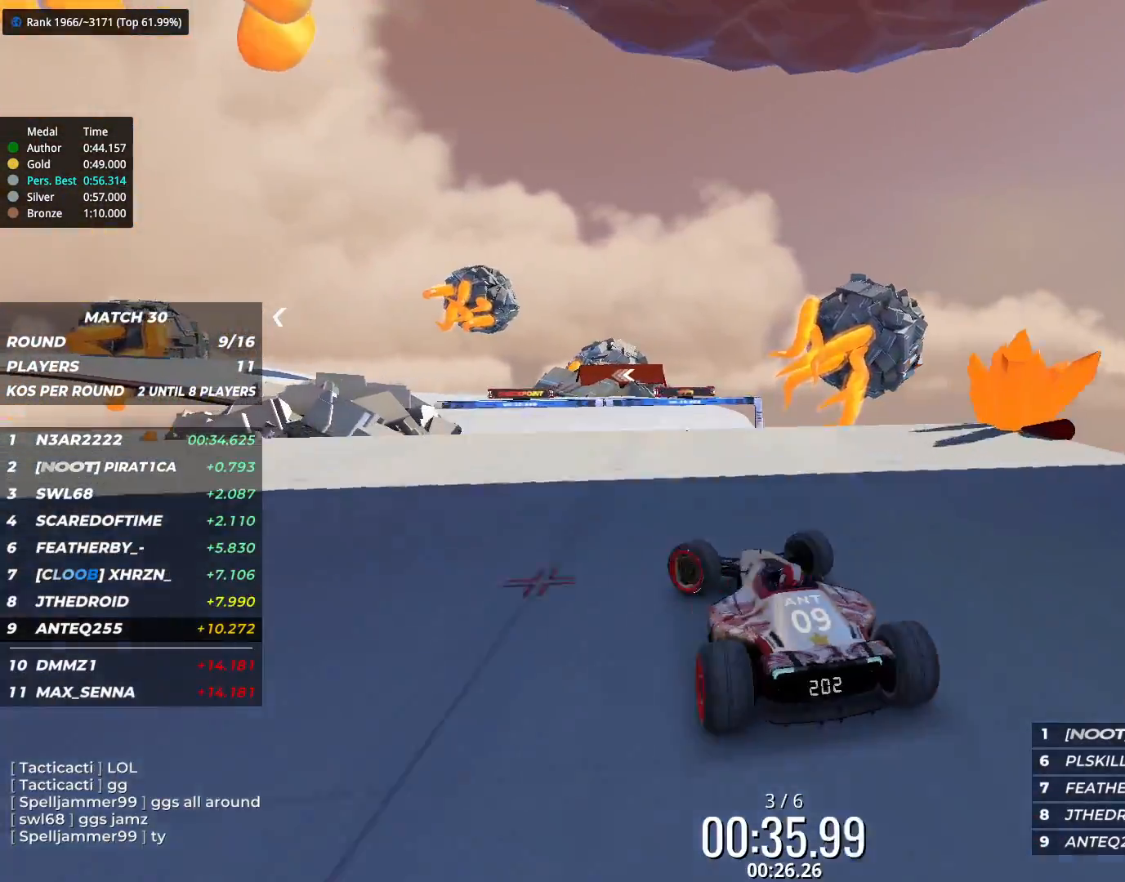
{"keys": ["down", "right", "up"], "events": [[17, "left", "up"], [83, "right", "down"], [483, "down", "down"]]}
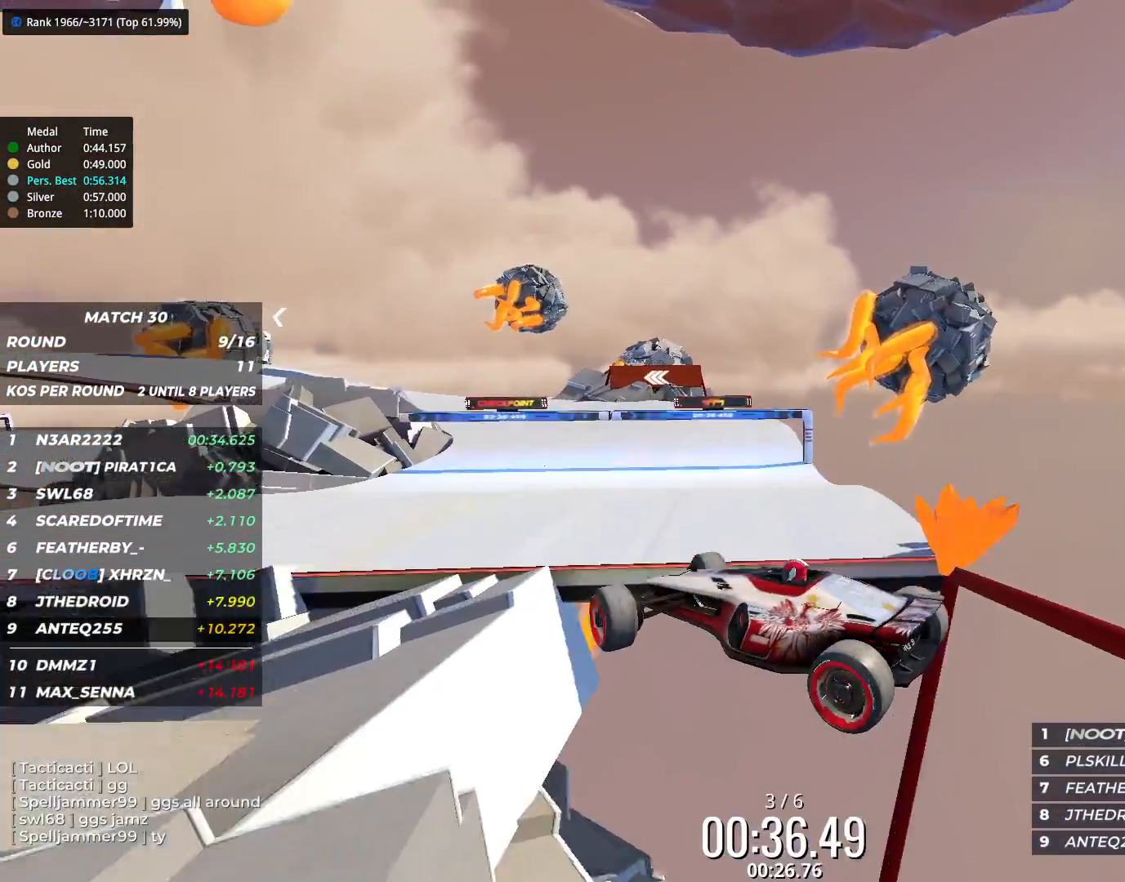
{"keys": ["right", "up"], "events": [[233, "down", "up"]]}
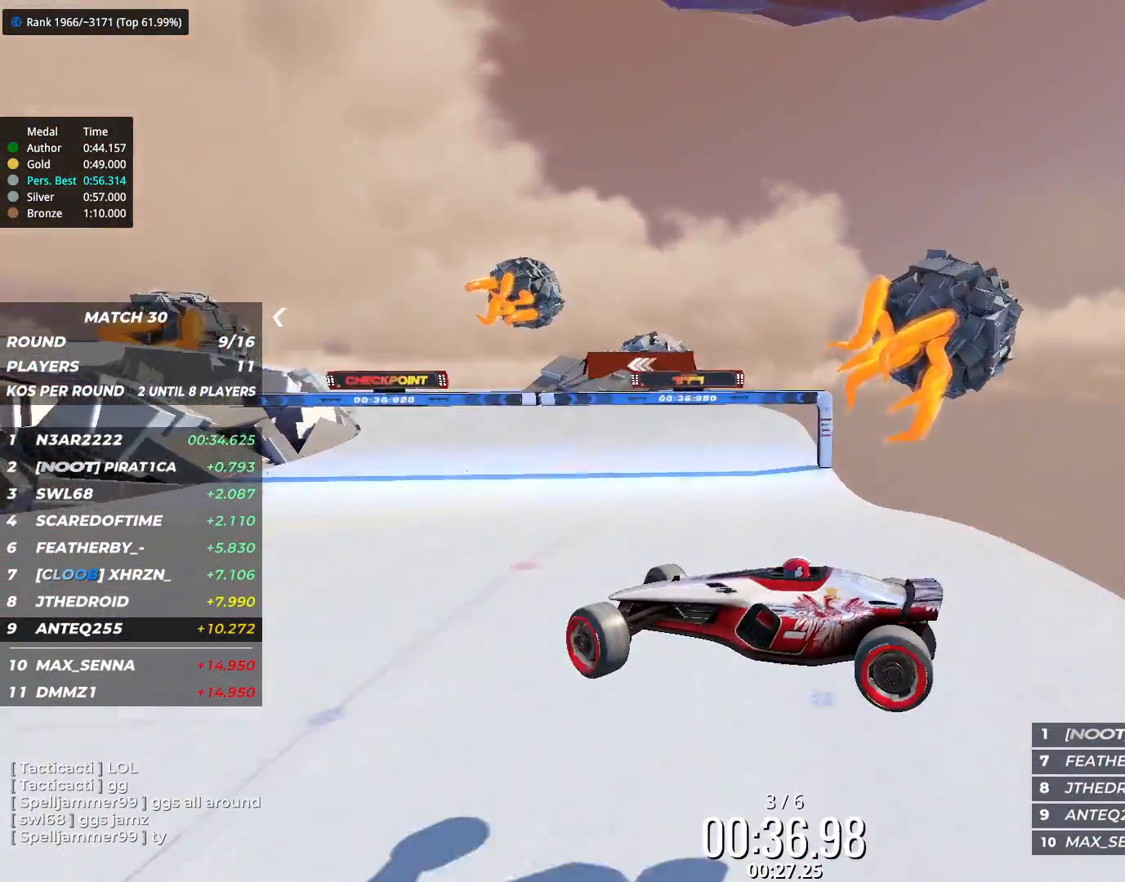
{"keys": ["right", "up"], "events": []}
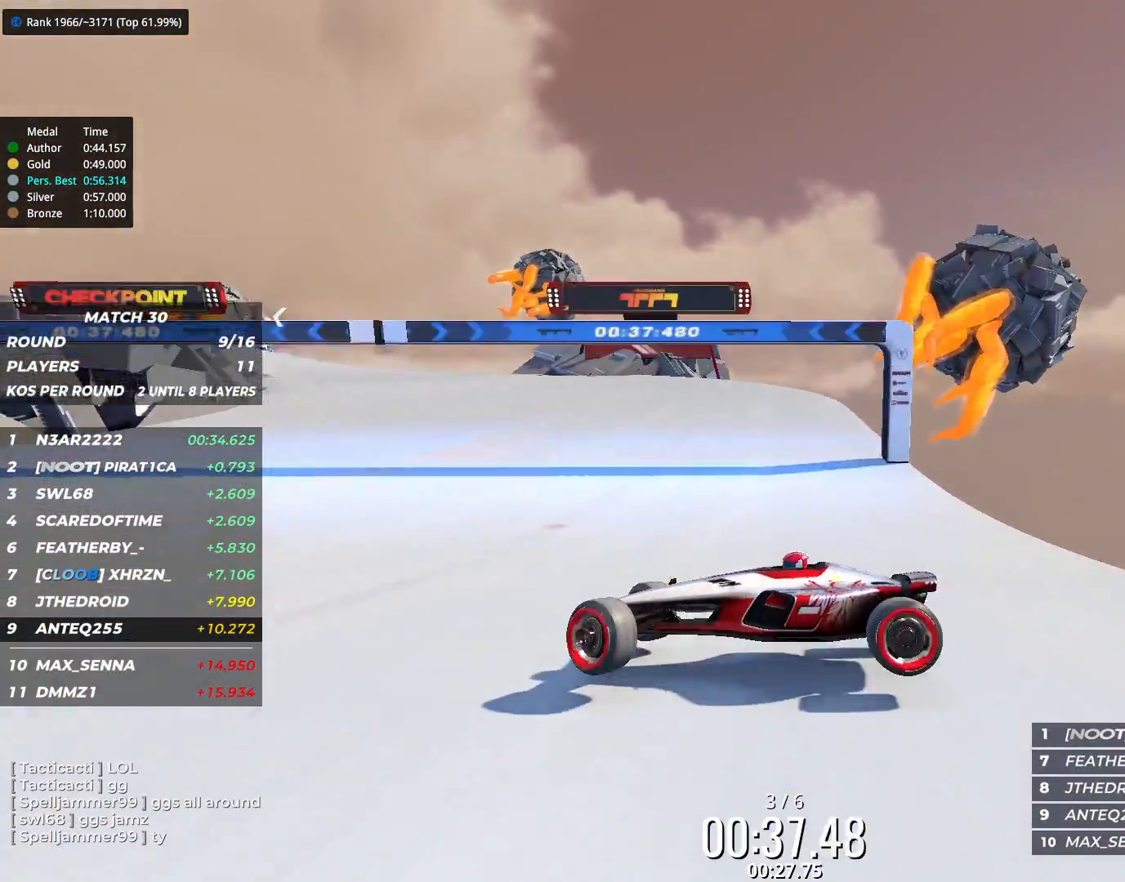
{"keys": ["right", "up"], "events": [[100, "down", "down"], [233, "down", "up"]]}
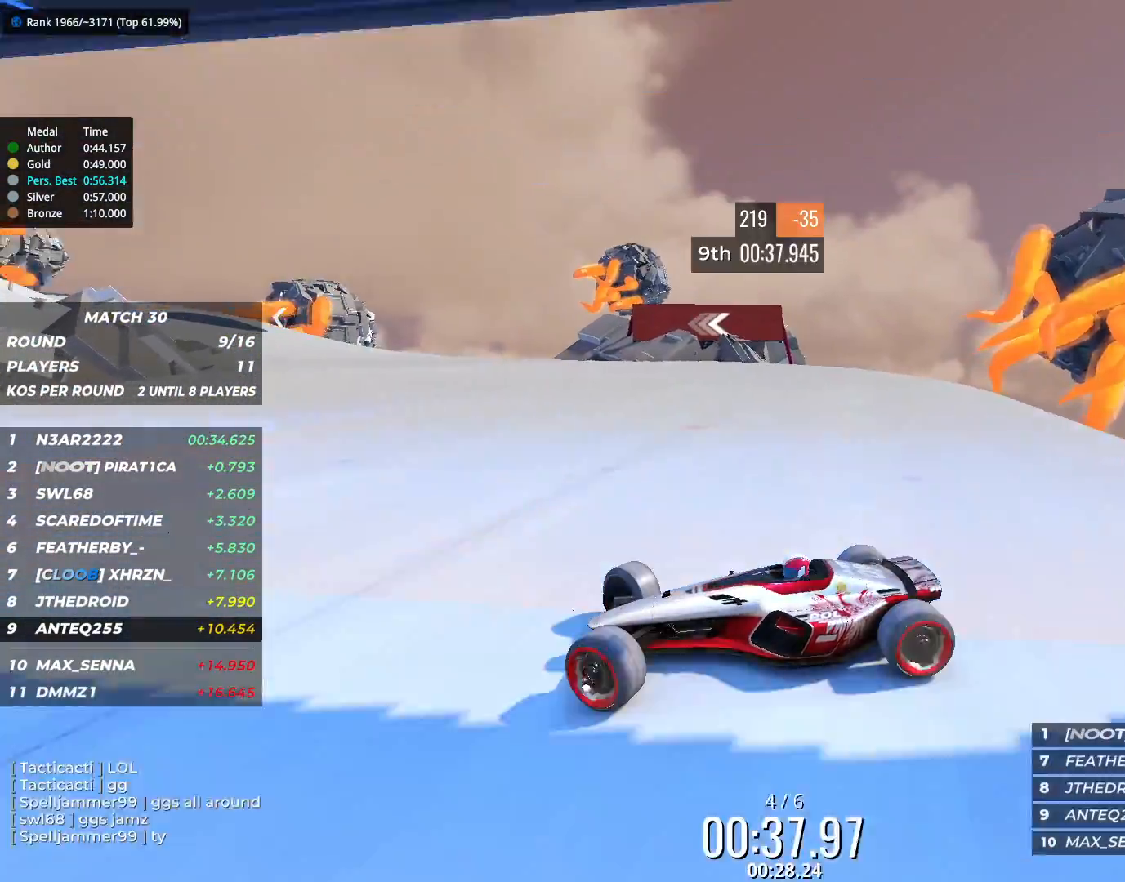
{"keys": ["right", "up"], "events": [[350, "down", "down"], [350, "up", "up"], [467, "down", "up"], [467, "up", "down"]]}
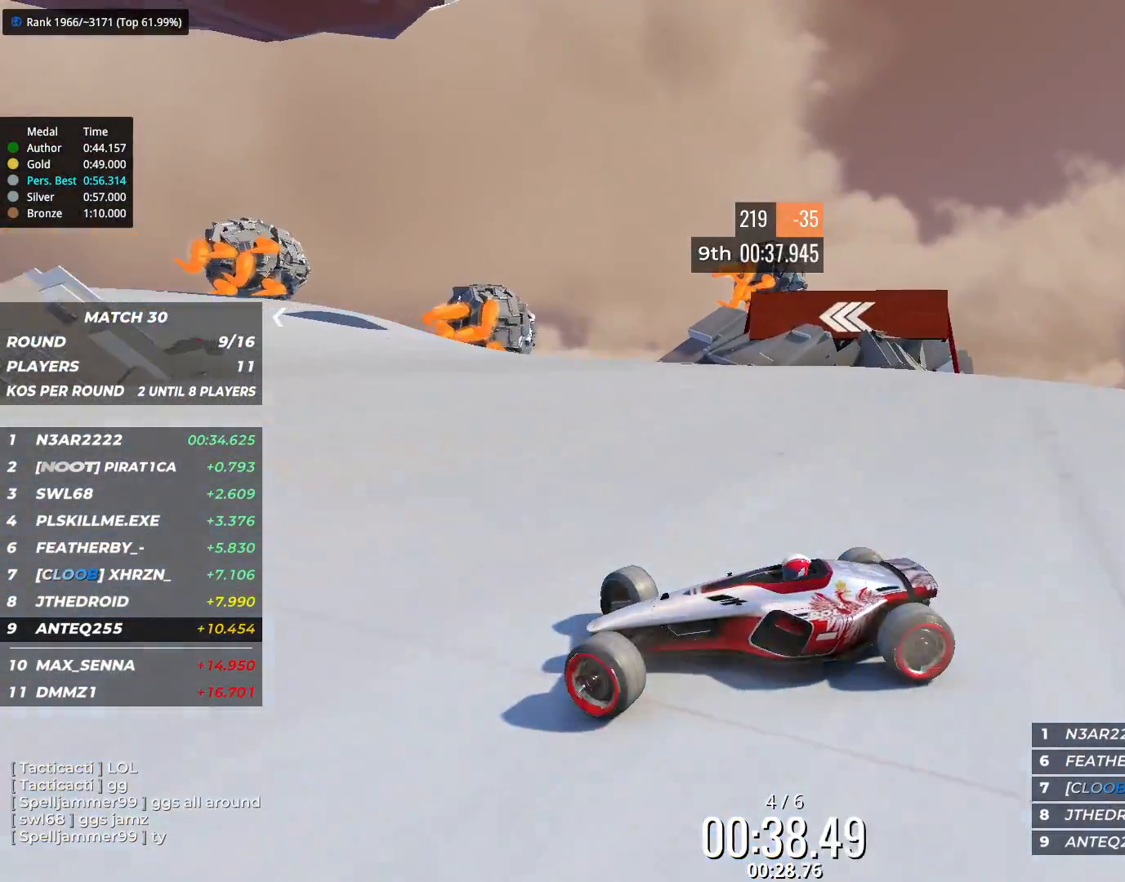
{"keys": ["down", "right", "up"], "events": [[250, "down", "down"]]}
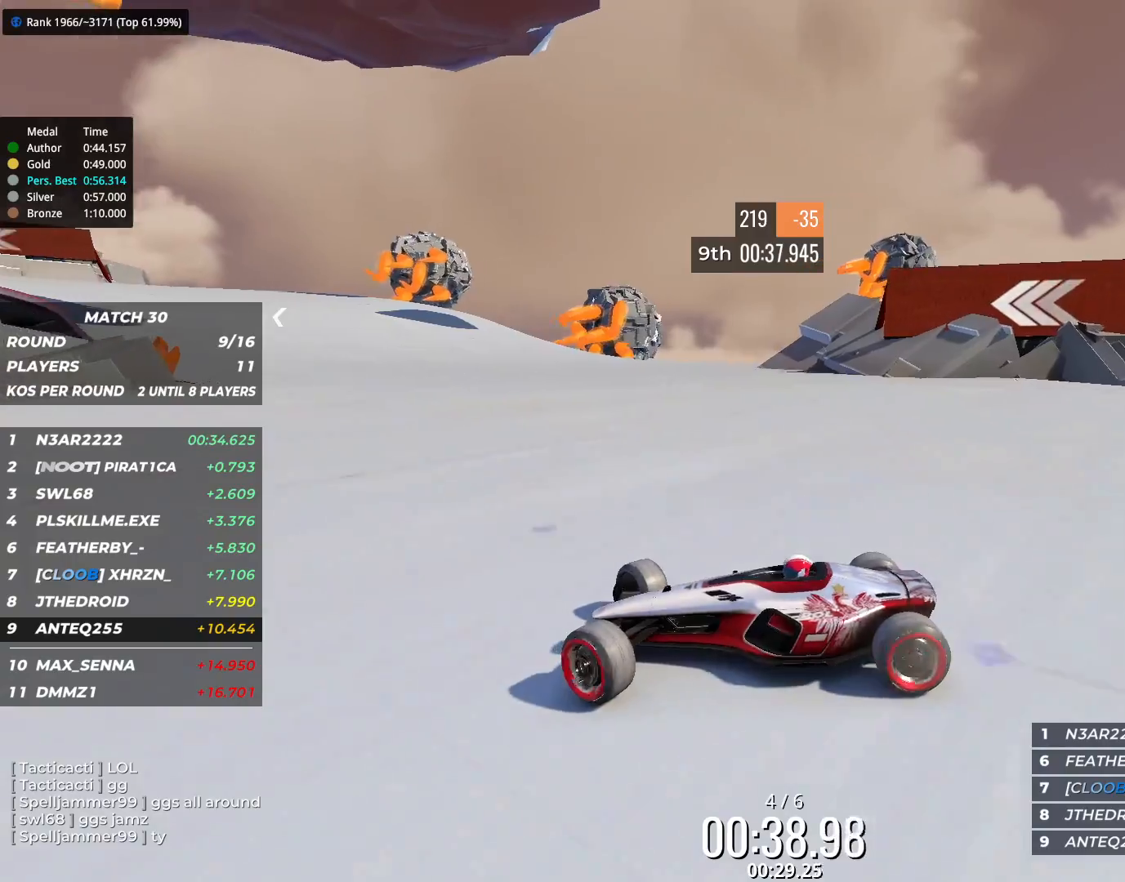
{"keys": ["right", "up"], "events": [[133, "down", "up"]]}
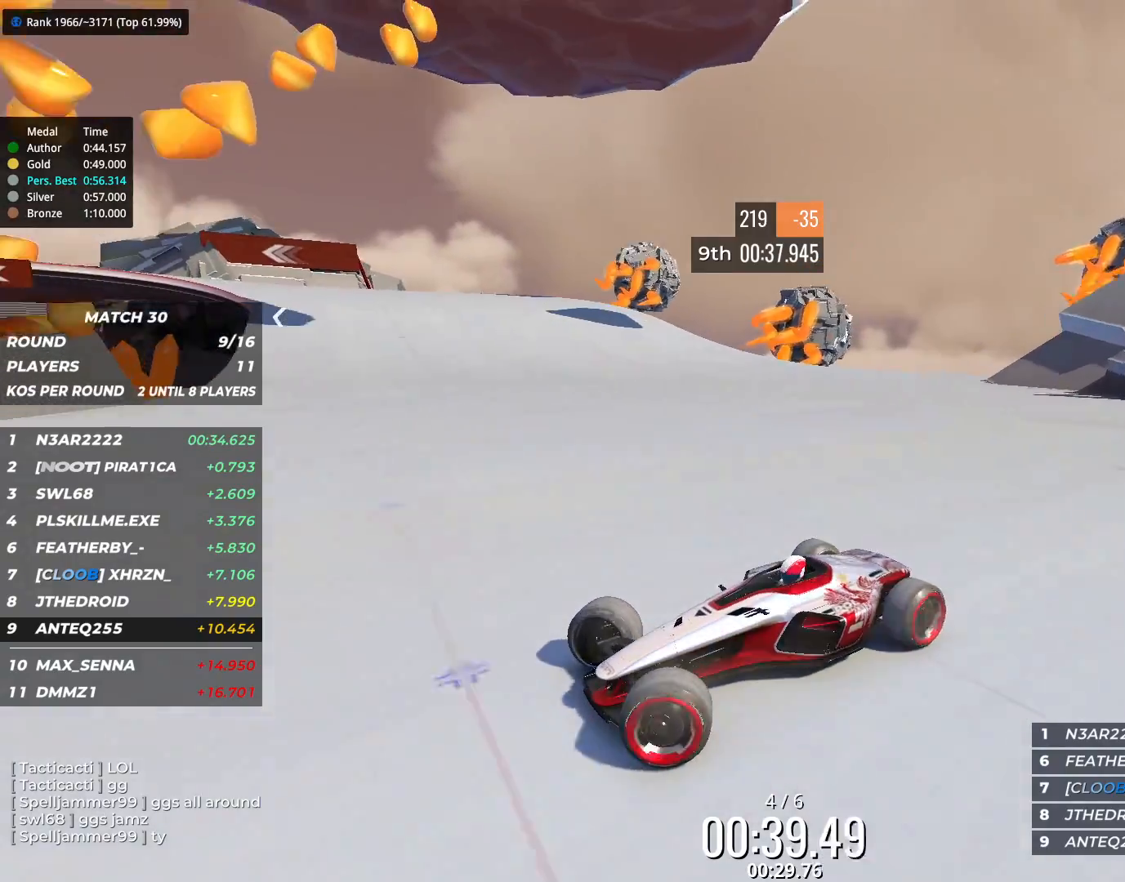
{"keys": ["right", "up"], "events": [[117, "up", "up"], [283, "up", "down"]]}
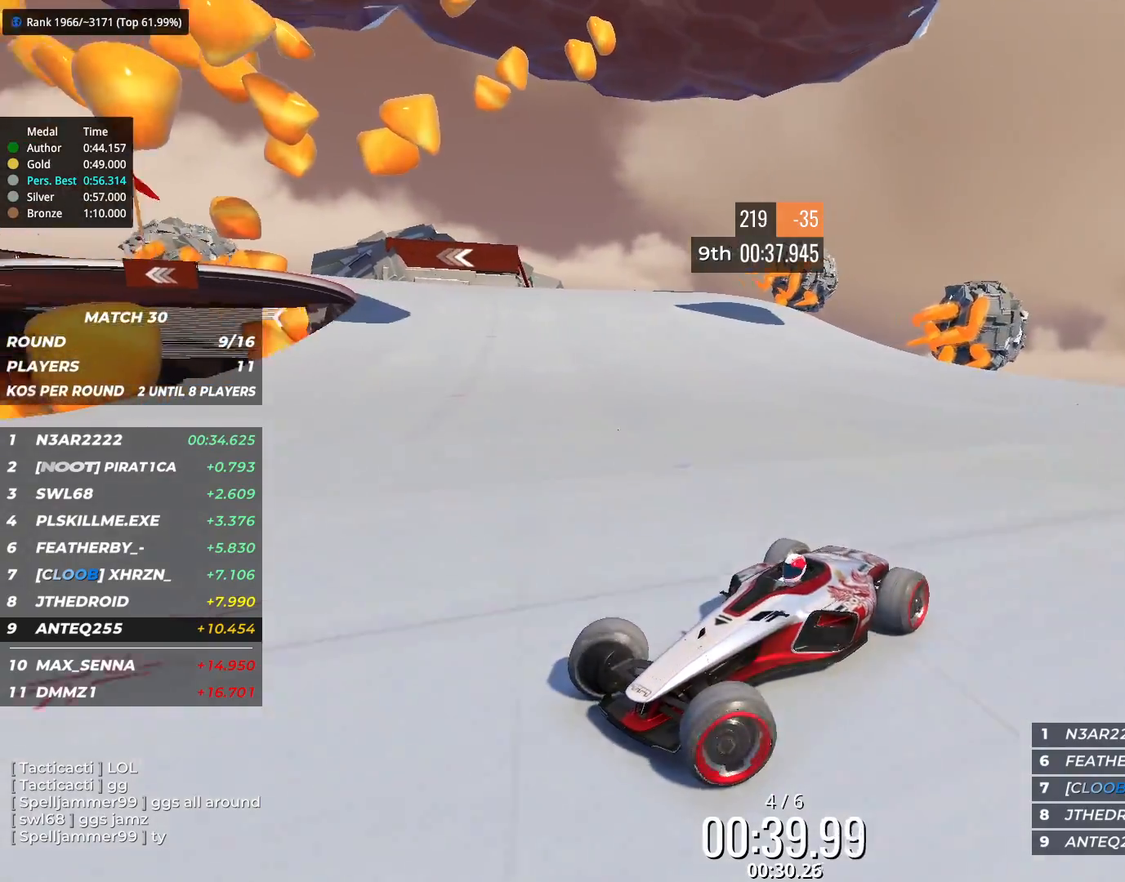
{"keys": ["right"], "events": [[267, "up", "up"]]}
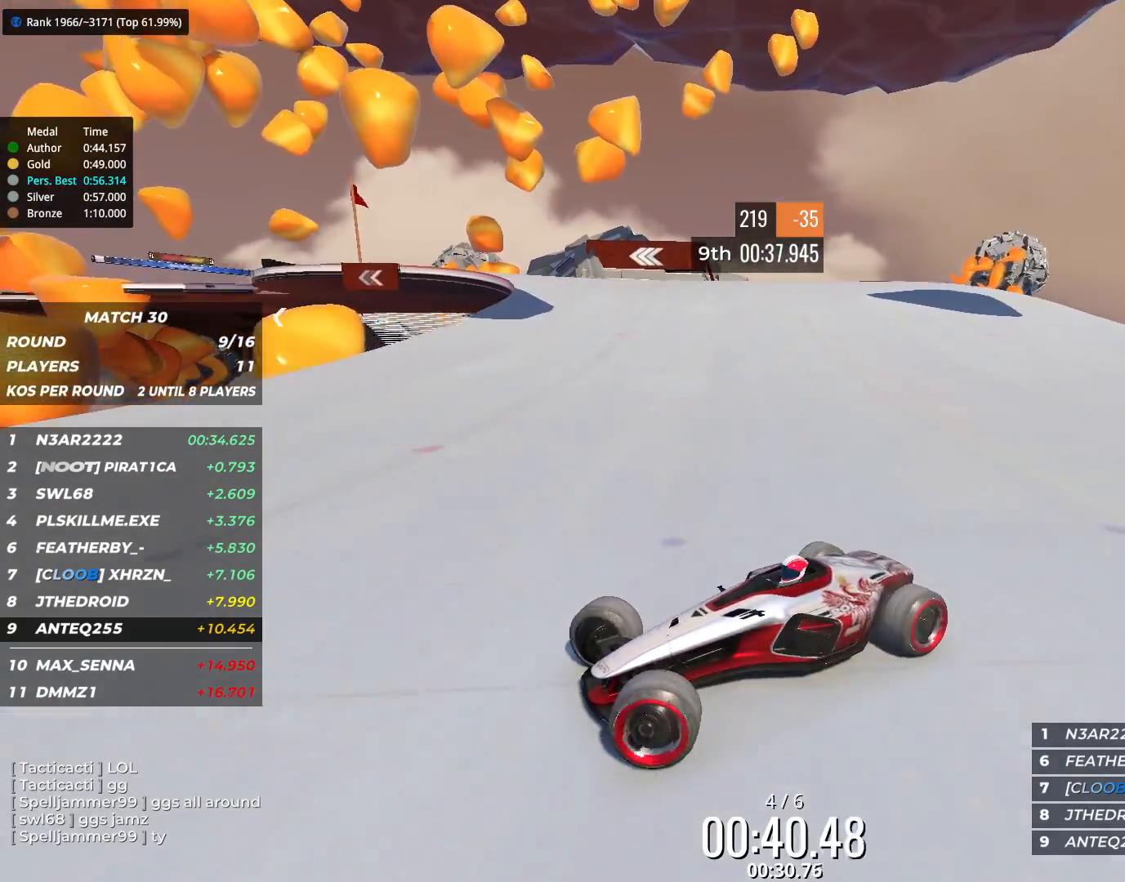
{"keys": ["right", "up"], "events": [[100, "up", "down"]]}
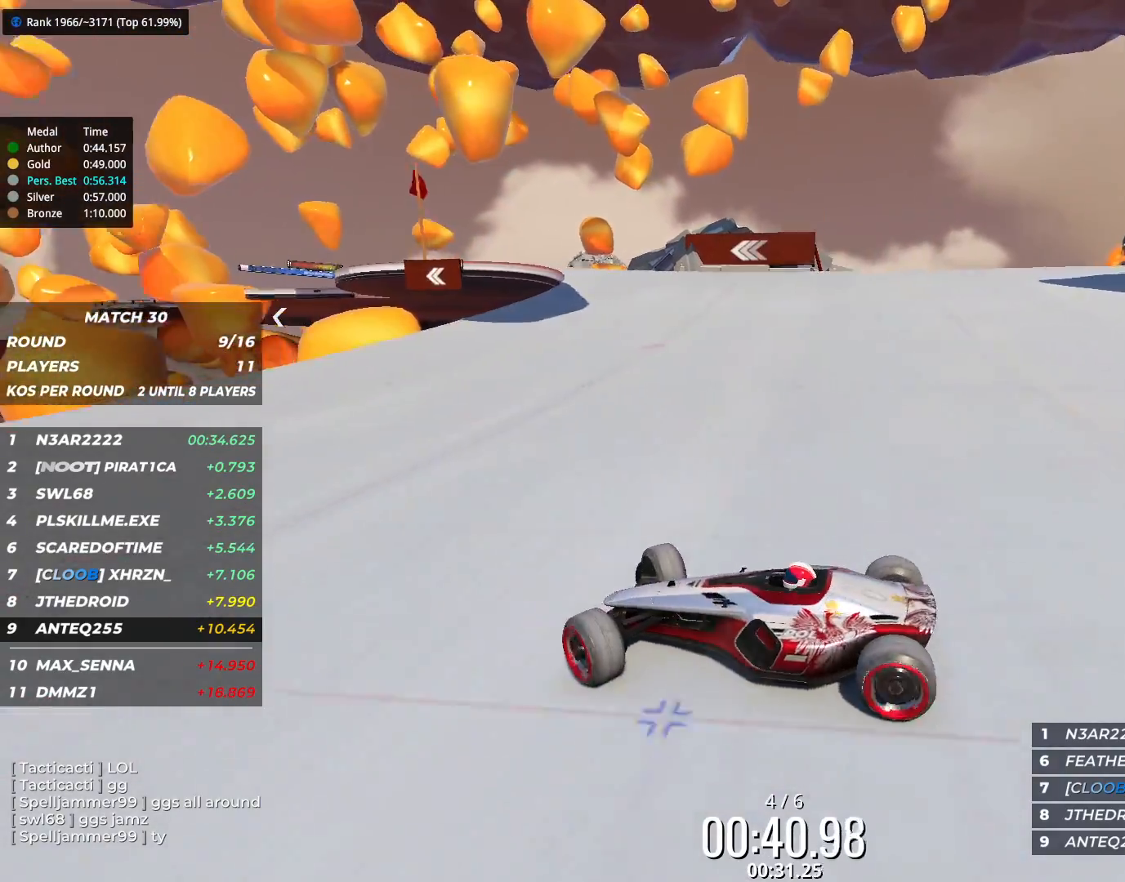
{"keys": ["up"], "events": [[483, "right", "up"]]}
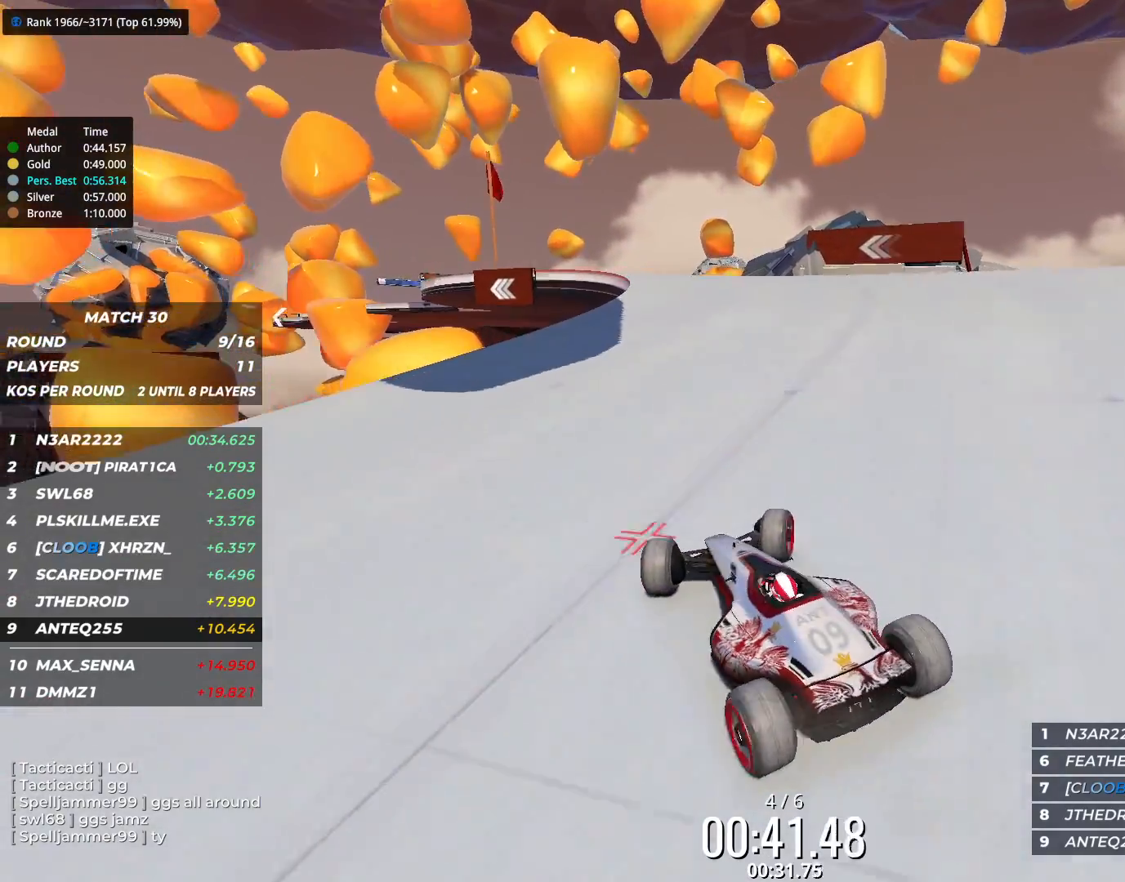
{"keys": ["up"], "events": [[50, "left", "down"], [500, "left", "up"]]}
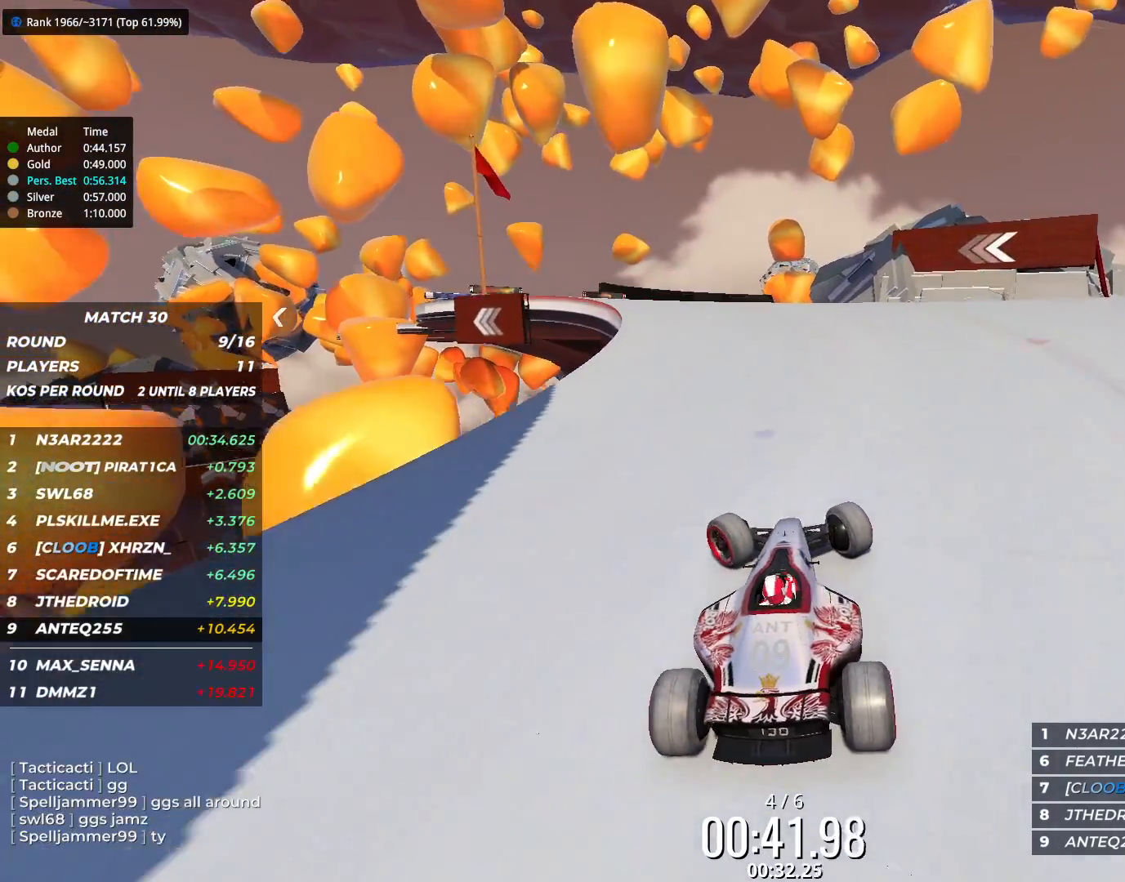
{"keys": ["up"], "events": [[50, "left", "down"], [283, "left", "up"]]}
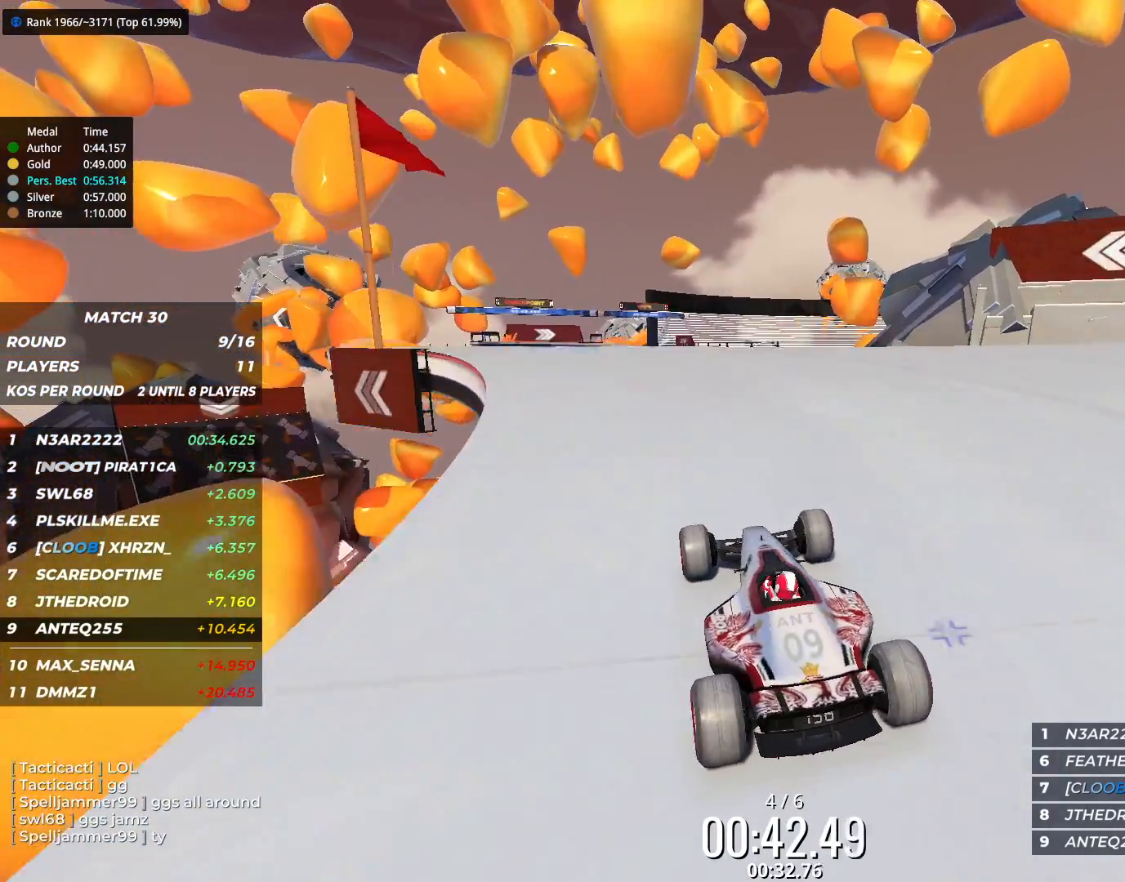
{"keys": ["up"], "events": [[217, "right", "down"], [350, "right", "up"]]}
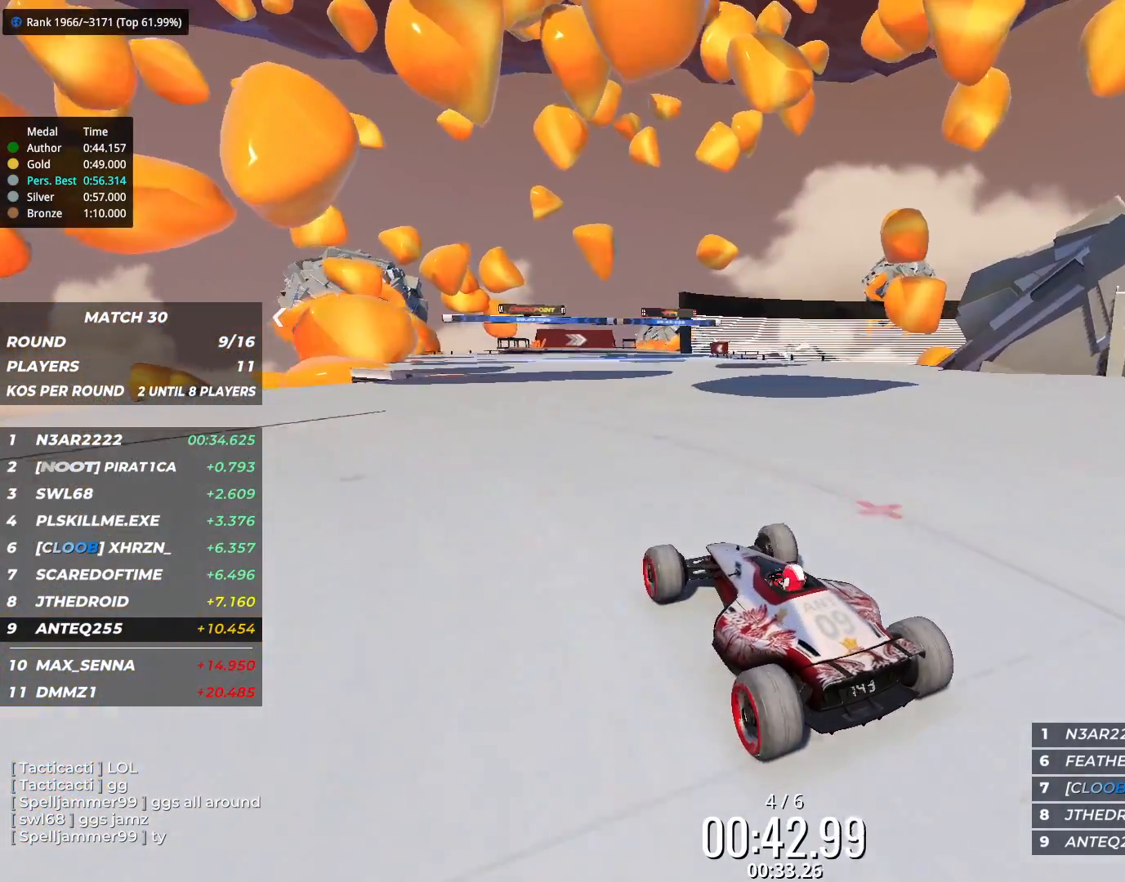
{"keys": ["right", "up"], "events": [[117, "left", "down"], [333, "left", "up"], [417, "right", "down"]]}
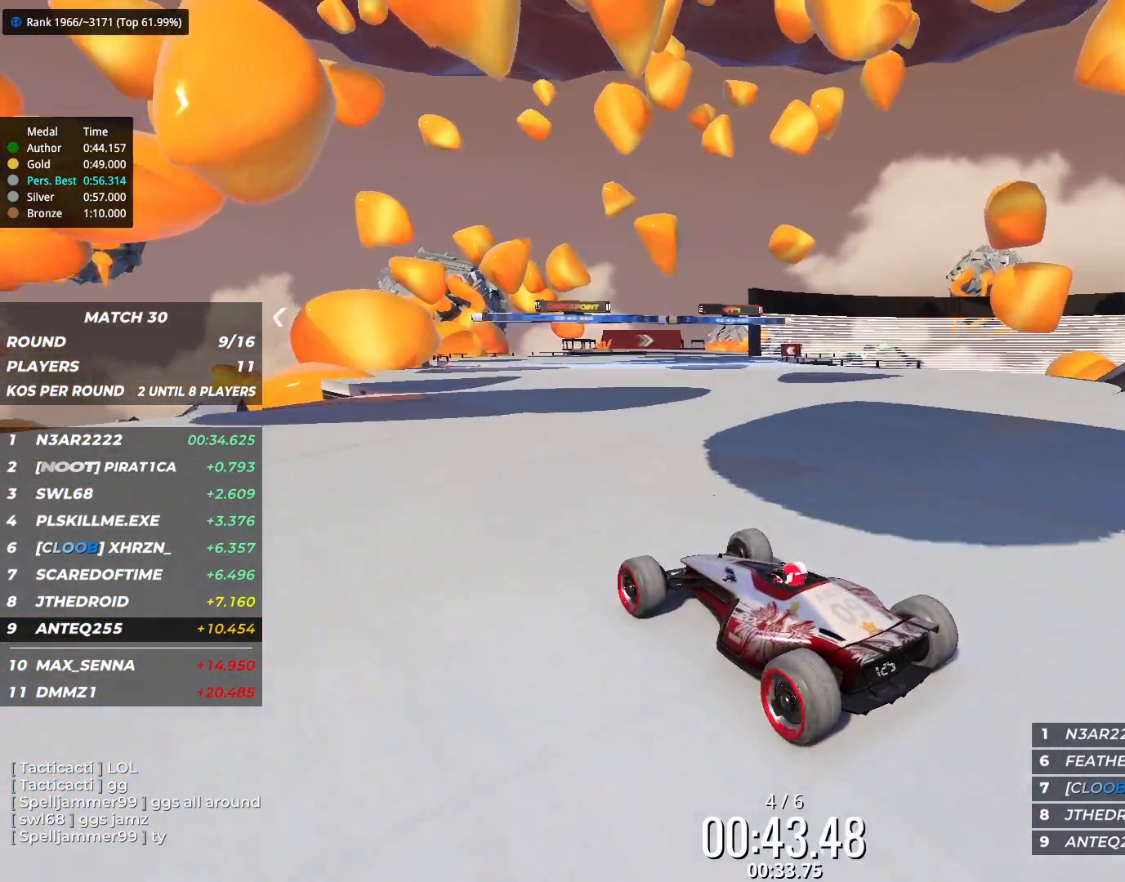
{"keys": ["right", "up"], "events": []}
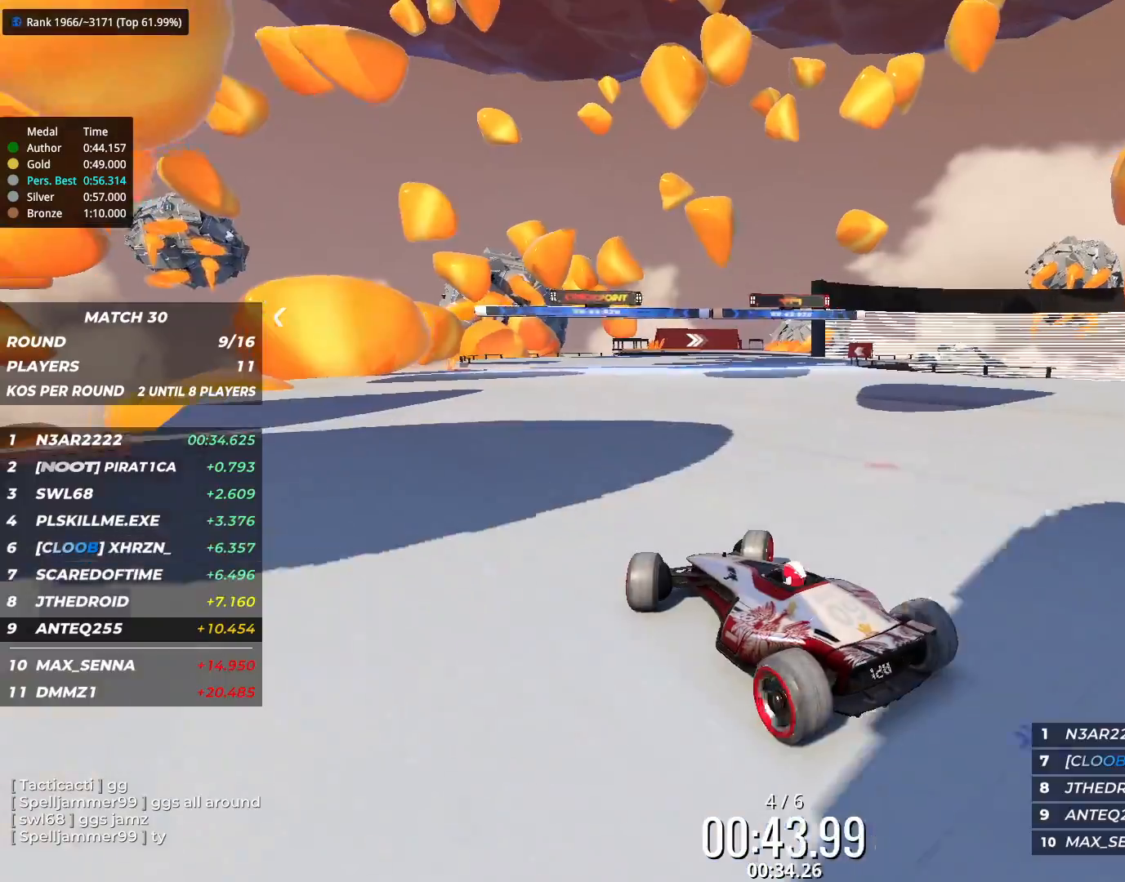
{"keys": ["up"], "events": [[100, "right", "up"], [400, "right", "down"], [483, "right", "up"]]}
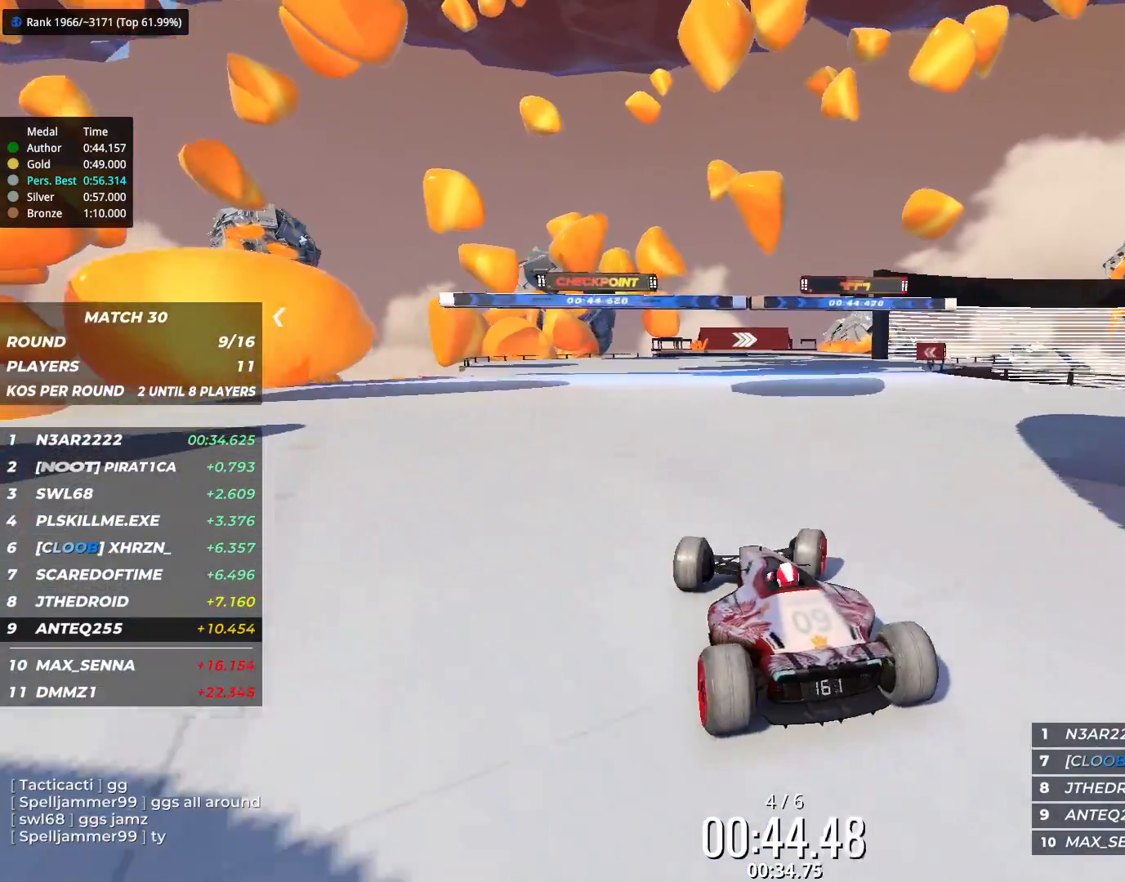
{"keys": ["up"], "events": [[333, "left", "down"], [450, "left", "up"]]}
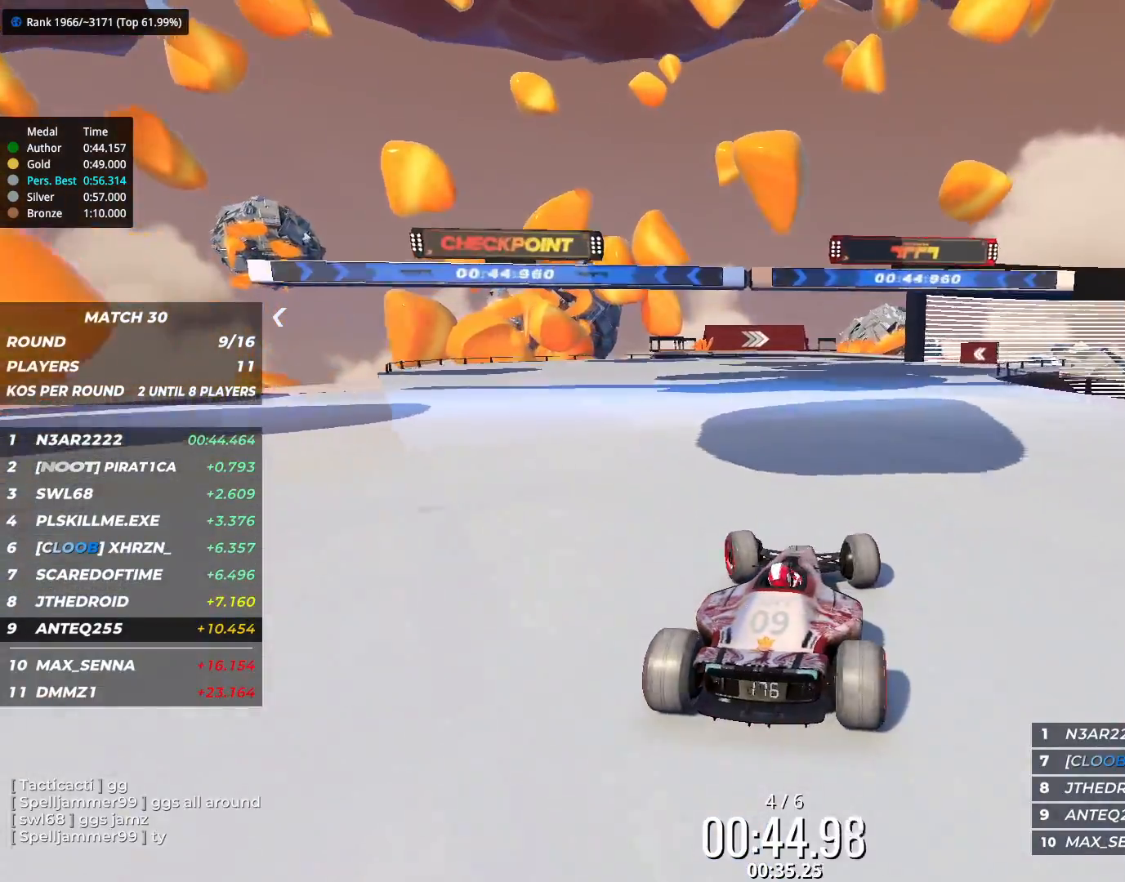
{"keys": ["up"], "events": [[217, "left", "down"], [250, "left", "up"]]}
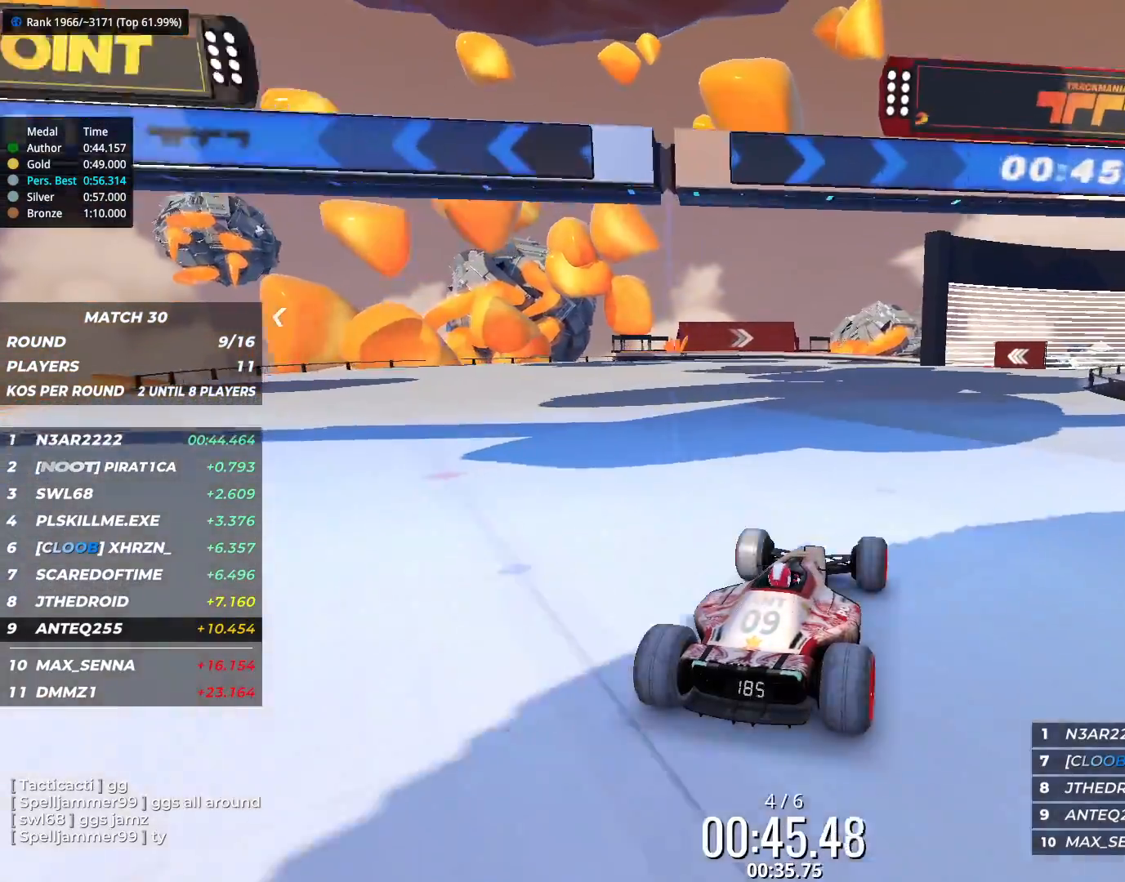
{"keys": ["right", "up"], "events": [[367, "right", "down"]]}
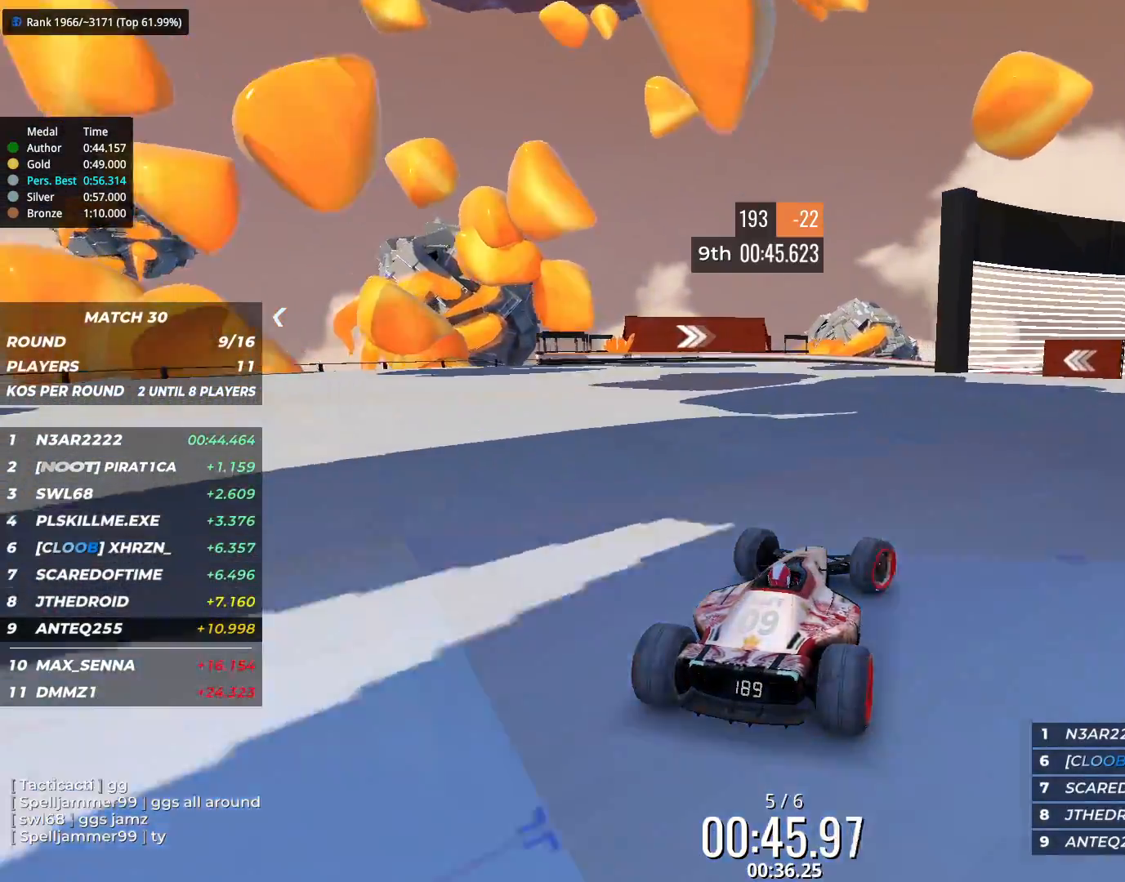
{"keys": ["right", "up"], "events": []}
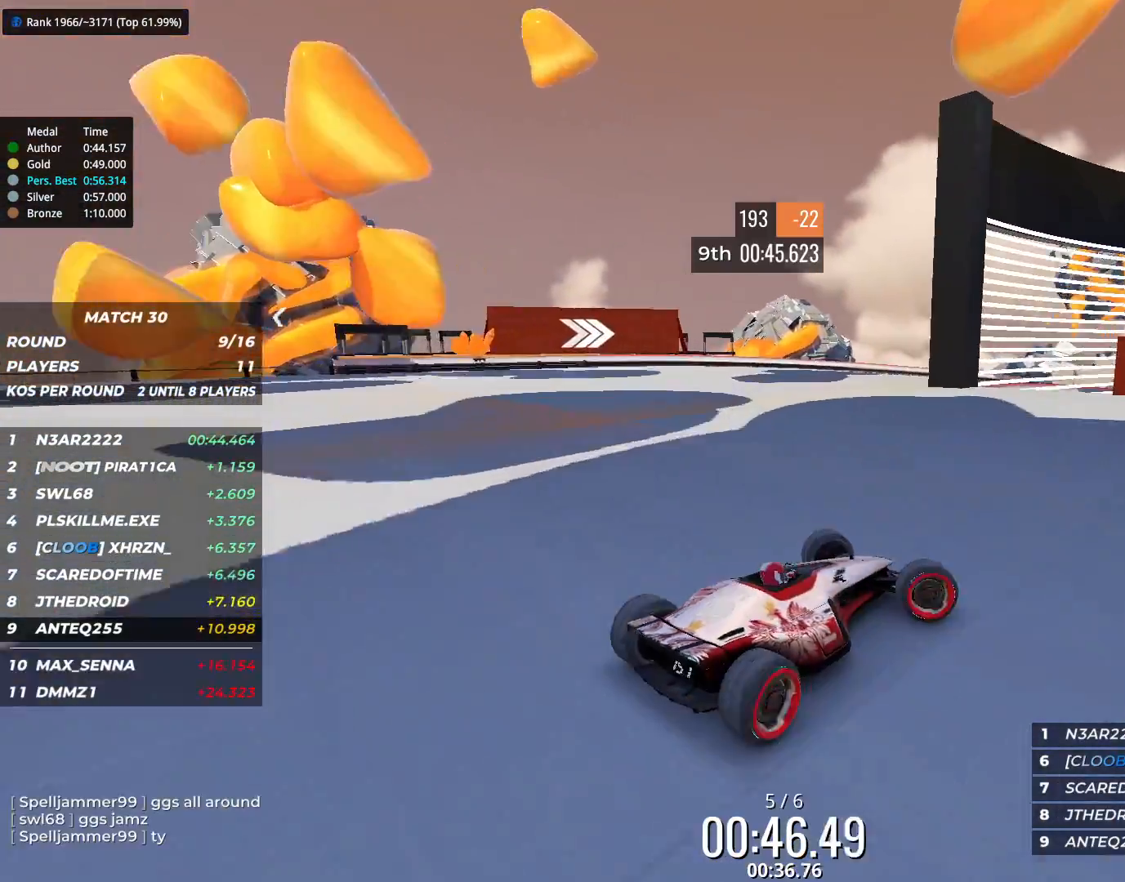
{"keys": ["left", "up"], "events": [[33, "right", "up"], [50, "left", "down"]]}